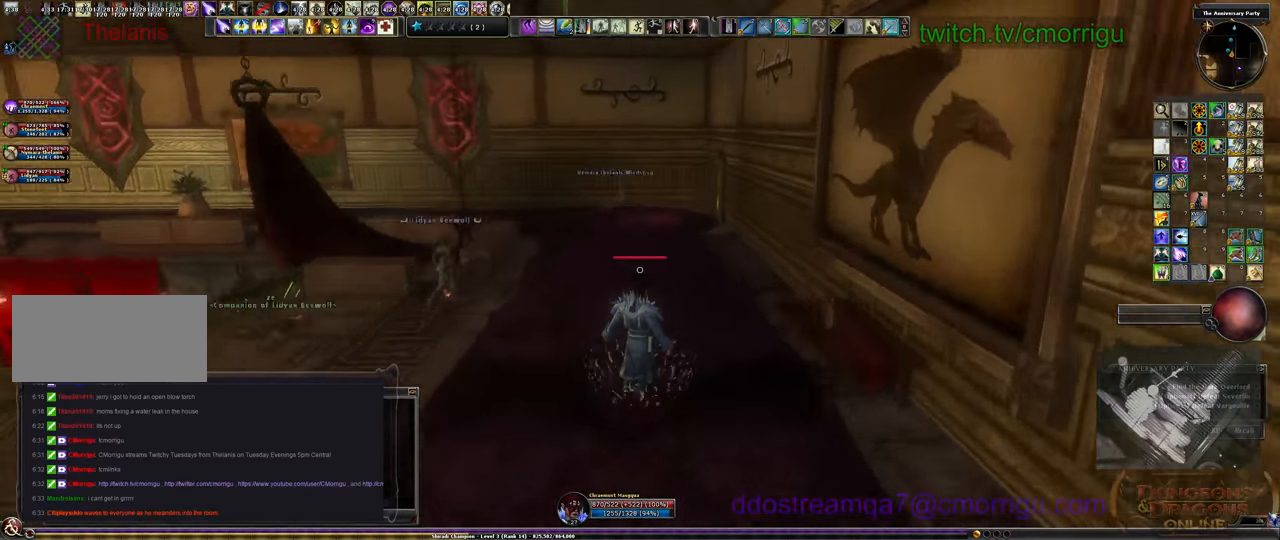
Gameplay with keyboard; each line is a JSON object with the keys held at the frame after it. "events" lists presses ("down") and releases ("up") of ".", "/", "0", "1", "2", "3", "4", "5", "6", "7", "8", "9", "a", "b", "backslash", "backspace", "c", "caps_lock", "comma", "ctrl_l", "ctrl_r", "d", "e", "equals", "escape", "f", "f1", "f10", "f11", "f12", "f2", "f3", "f4", "f5", "f6", "f7", "f8", "f9", "g", "h", "i", "j", "k", "l", "lbracket", "m", "minus", "n", "o", "p", "q", "quote", "r", "rbracket", "return", "s", "semicolon", "shift_l", "shift_r", "space", "t", "tab", "tilde", "u", "v", "w", "x", "y" and "z" between this image and that frame as [ms after this image, input, new state], when the widget could be followed in between. No other keys are recorded. Mouse input is not recorded.
{"keys": []}
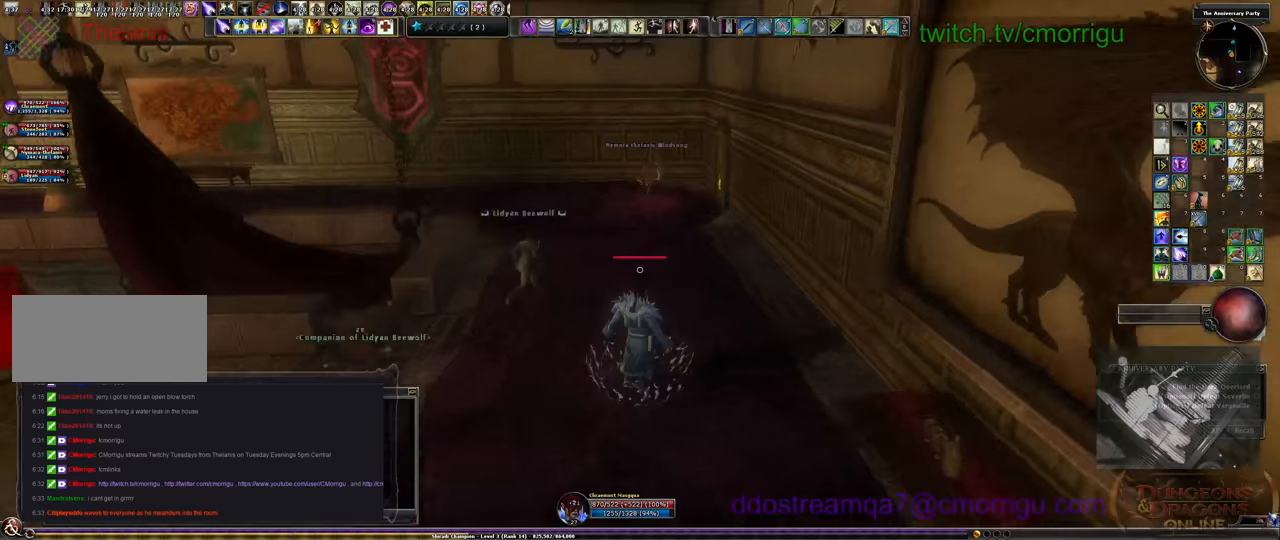
{"keys": [], "events": []}
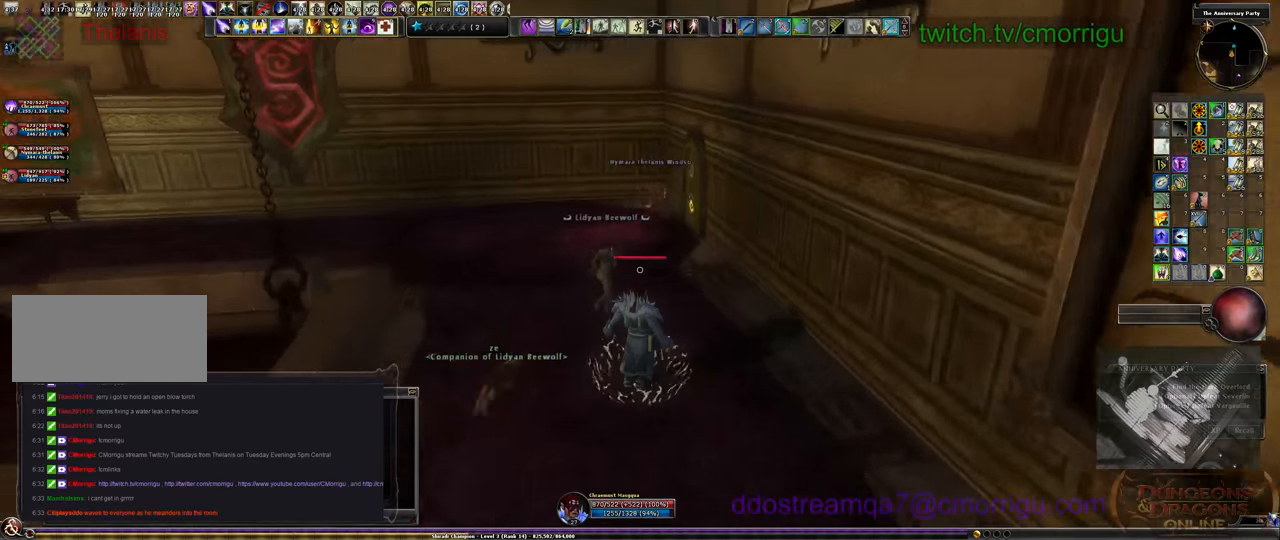
{"keys": [], "events": []}
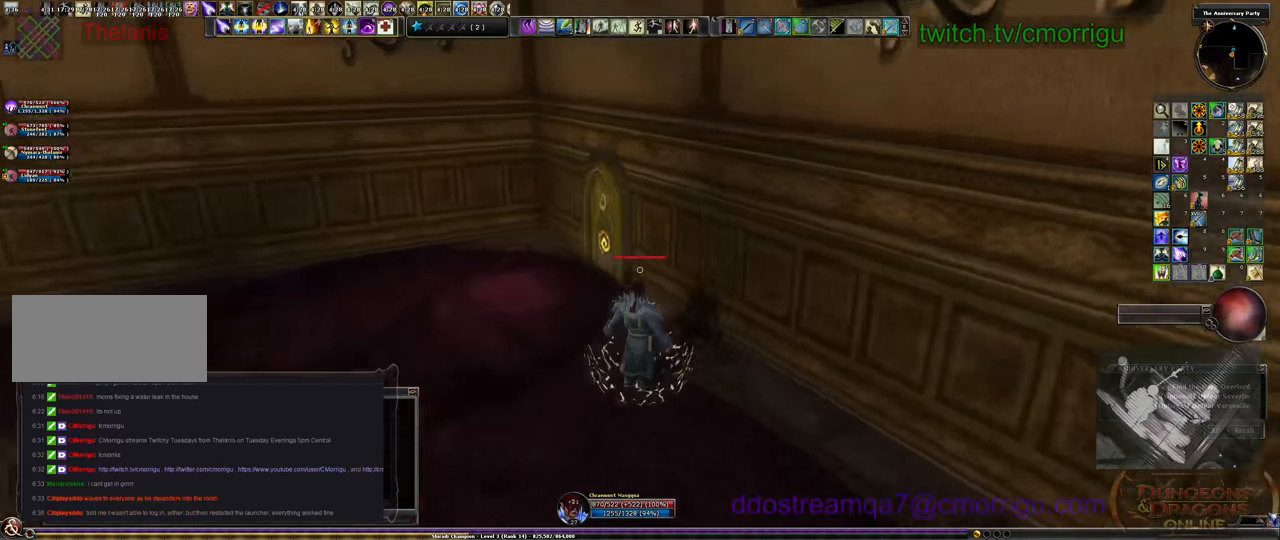
{"keys": ["a"], "events": [[100, "a", "down"]]}
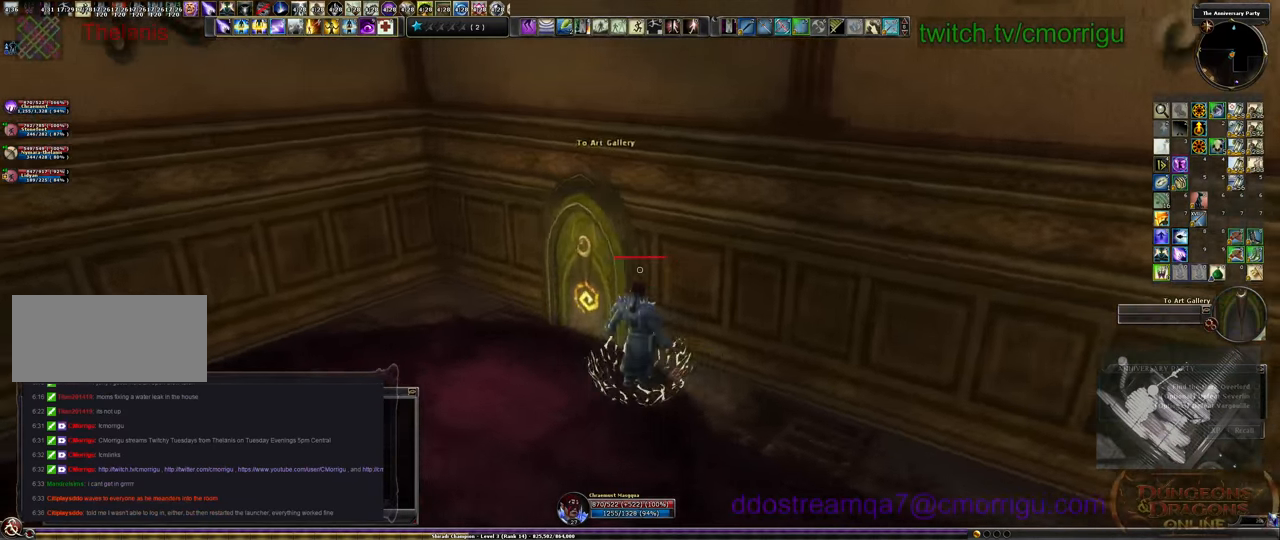
{"keys": [], "events": [[100, "a", "up"]]}
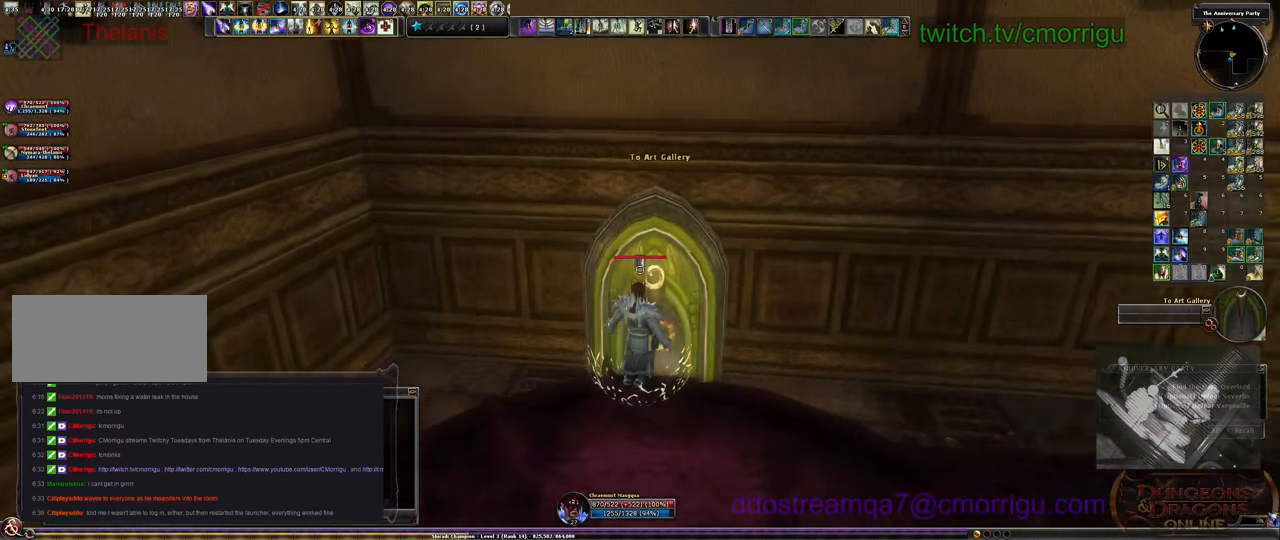
{"keys": [], "events": []}
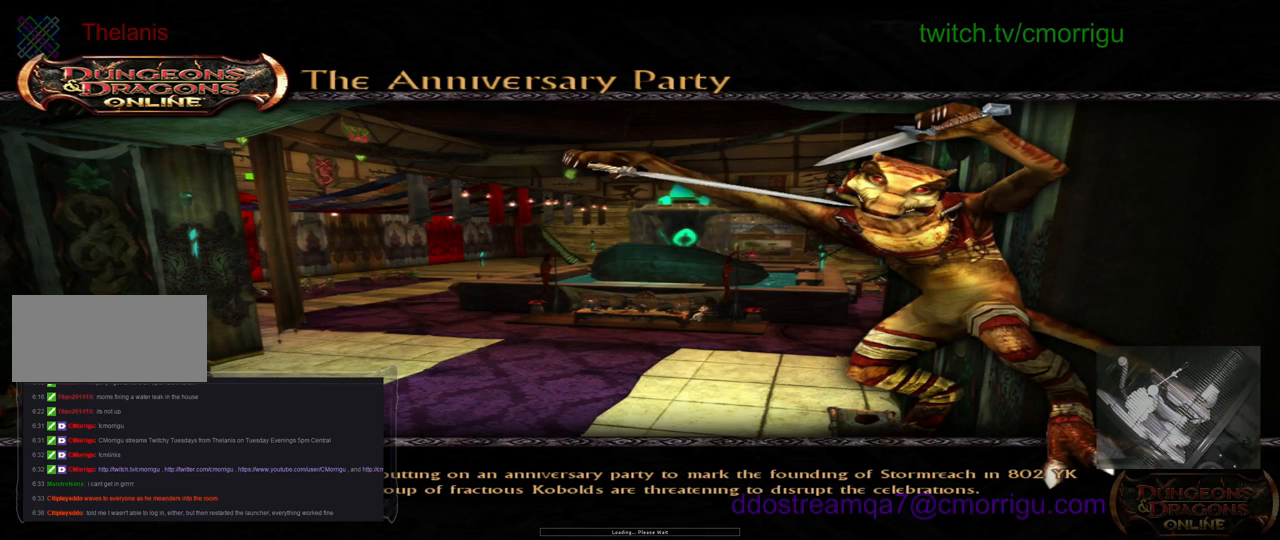
{"keys": [], "events": []}
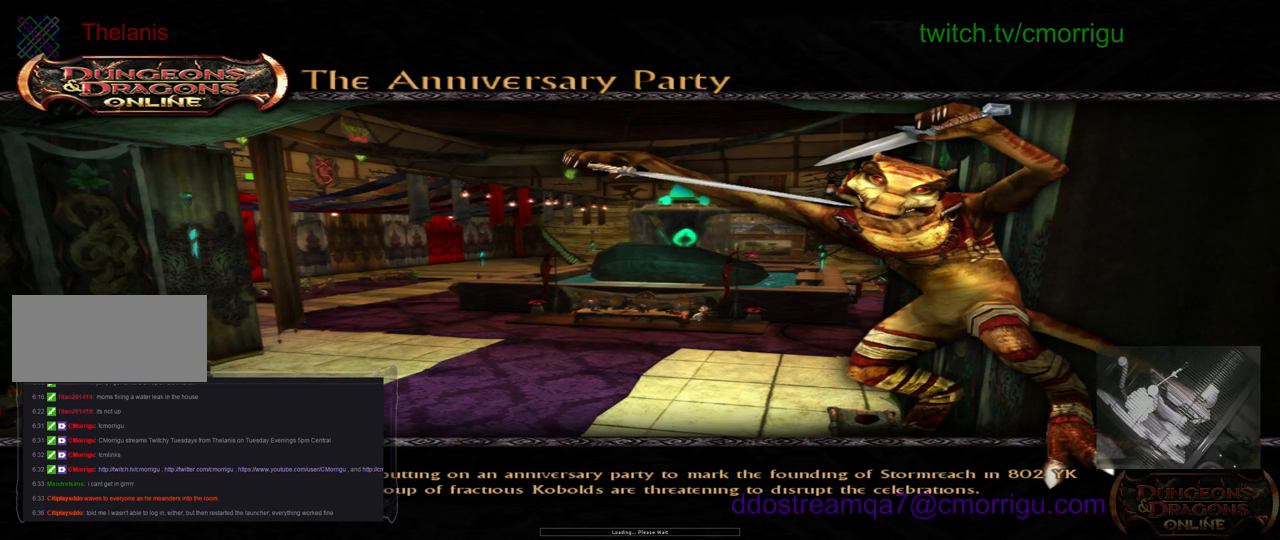
{"keys": [], "events": []}
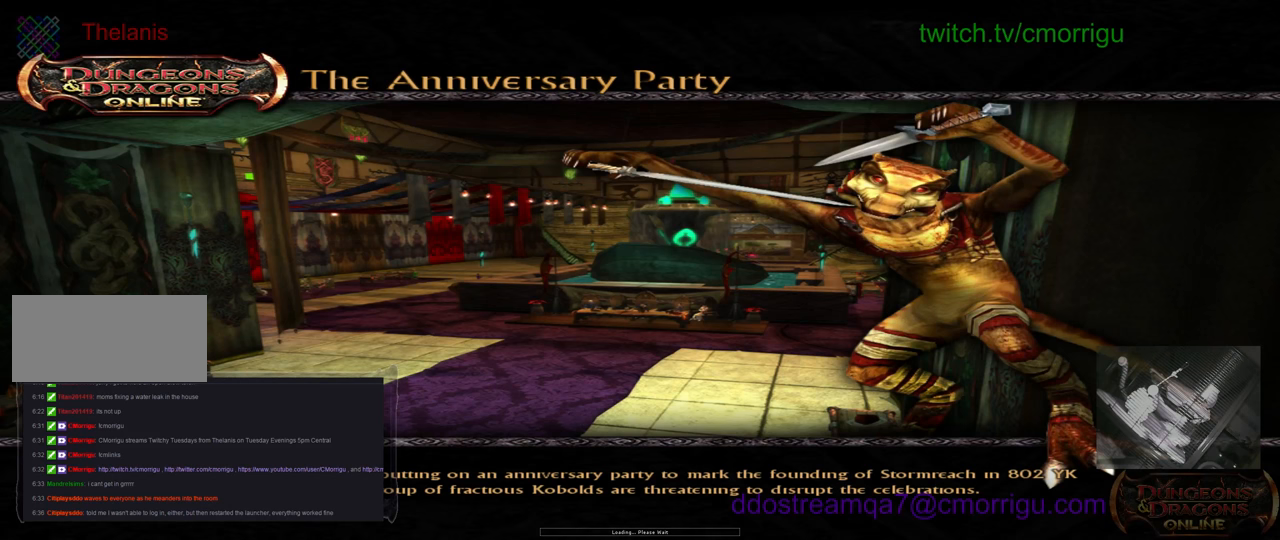
{"keys": [], "events": []}
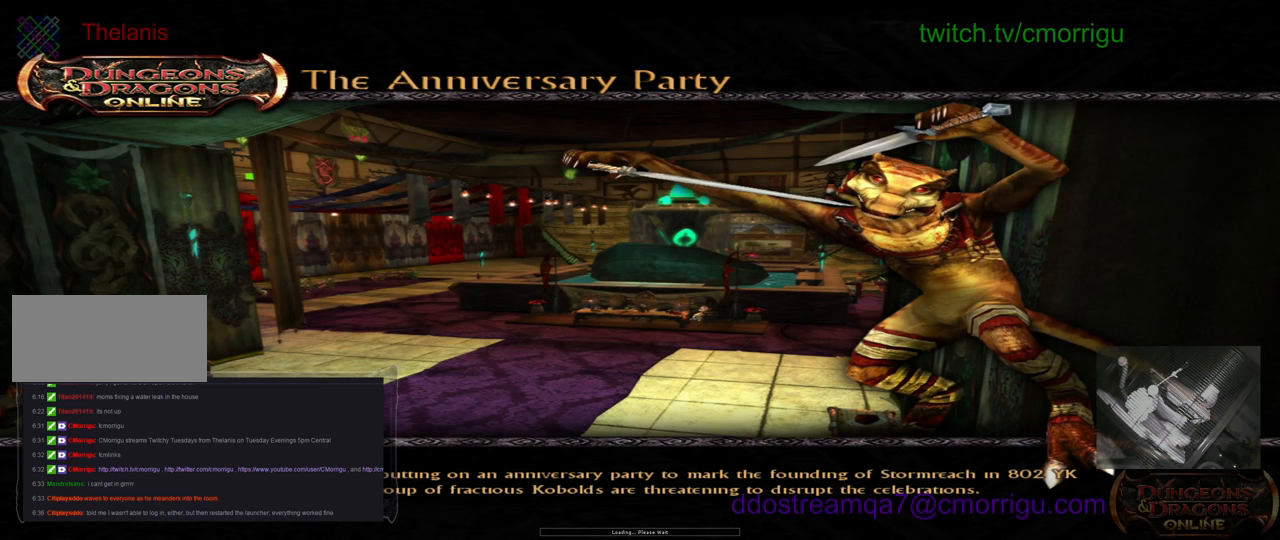
{"keys": [], "events": []}
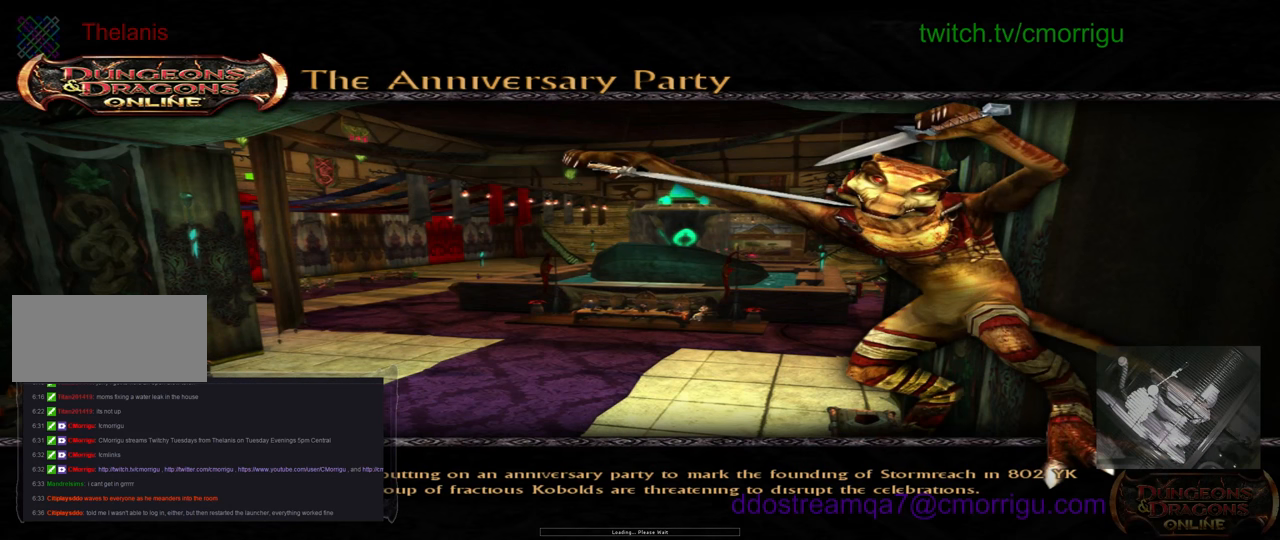
{"keys": [], "events": []}
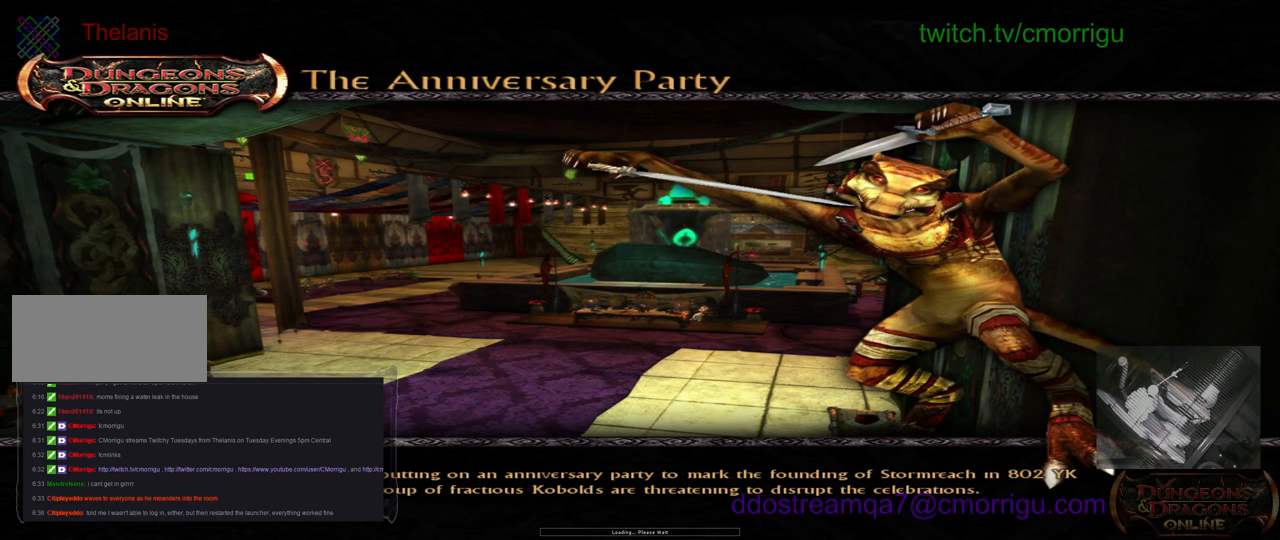
{"keys": [], "events": []}
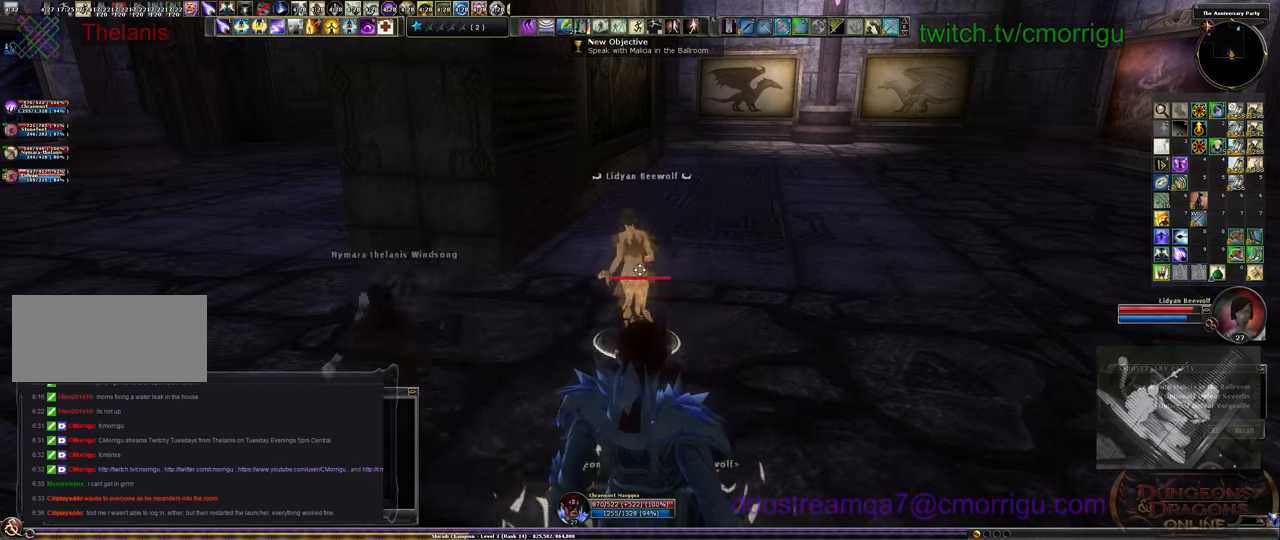
{"keys": ["w"], "events": [[167, "w", "down"]]}
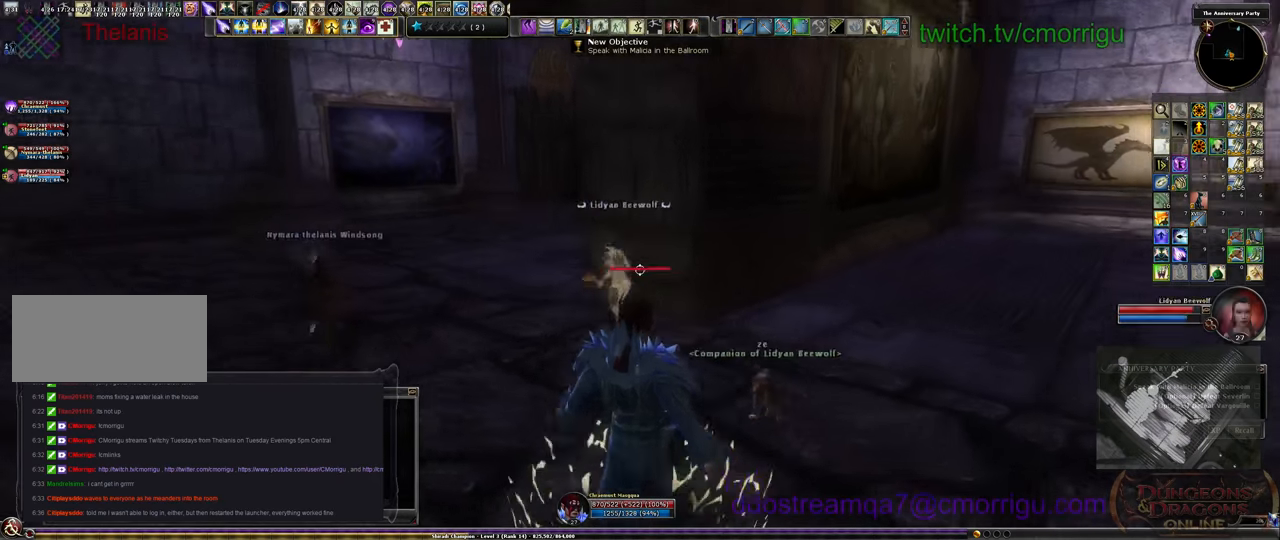
{"keys": ["a", "w"], "events": [[300, "a", "down"]]}
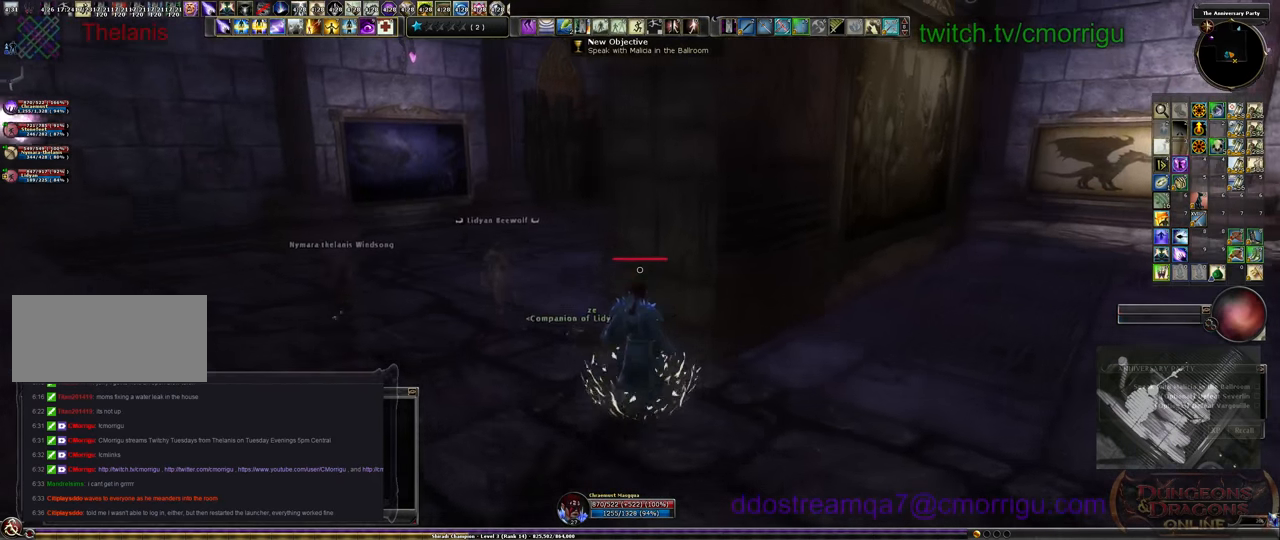
{"keys": ["a", "w"], "events": []}
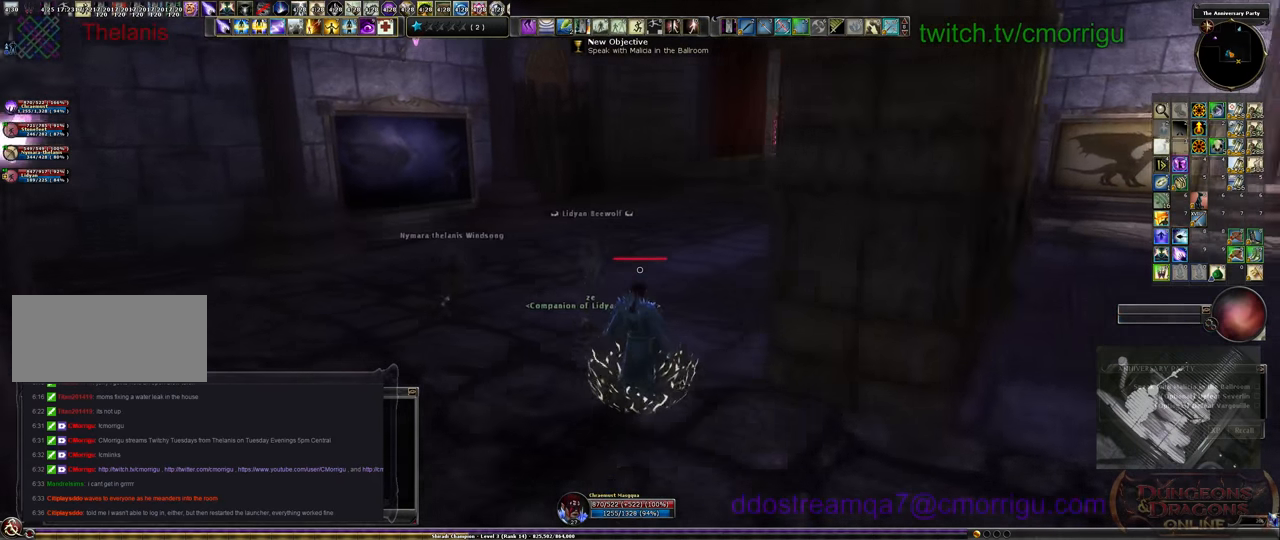
{"keys": ["a", "w"], "events": []}
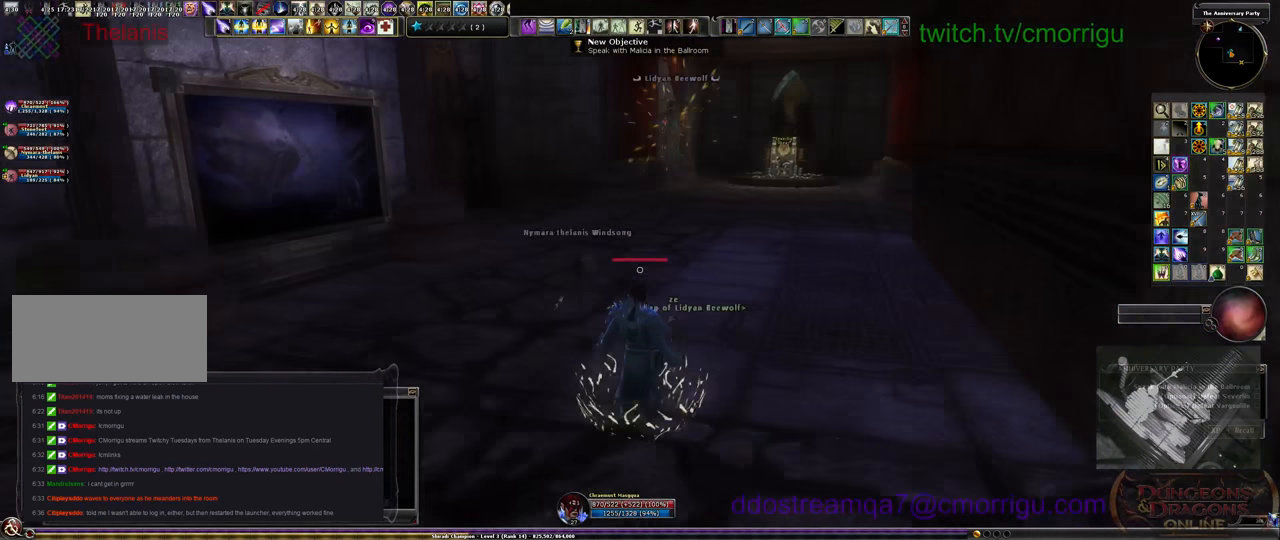
{"keys": ["w"], "events": [[167, "a", "up"]]}
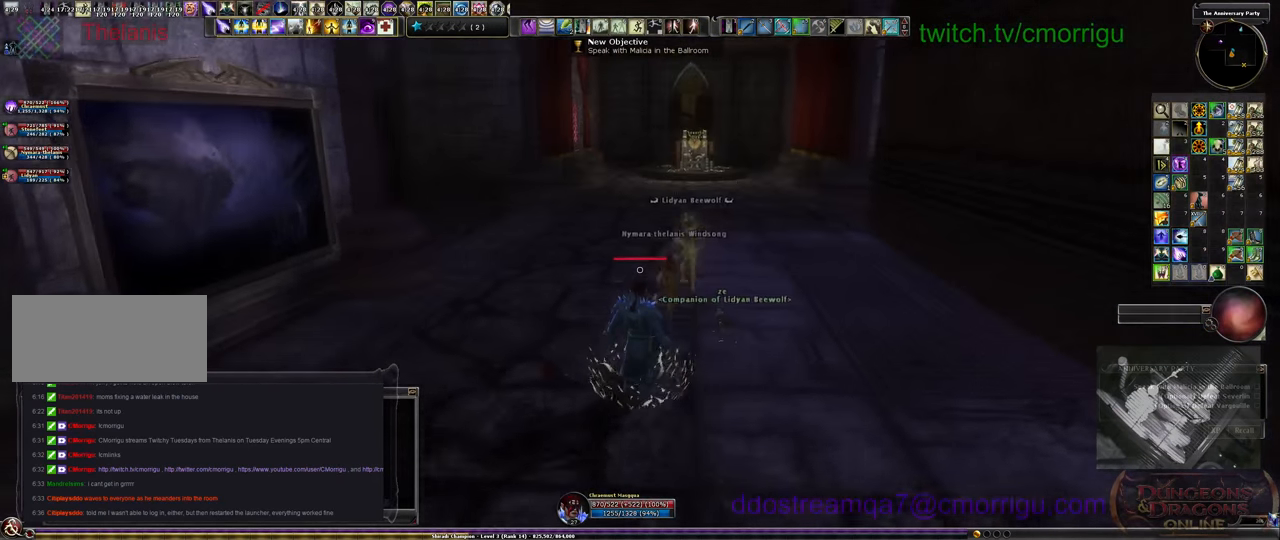
{"keys": ["w"], "events": []}
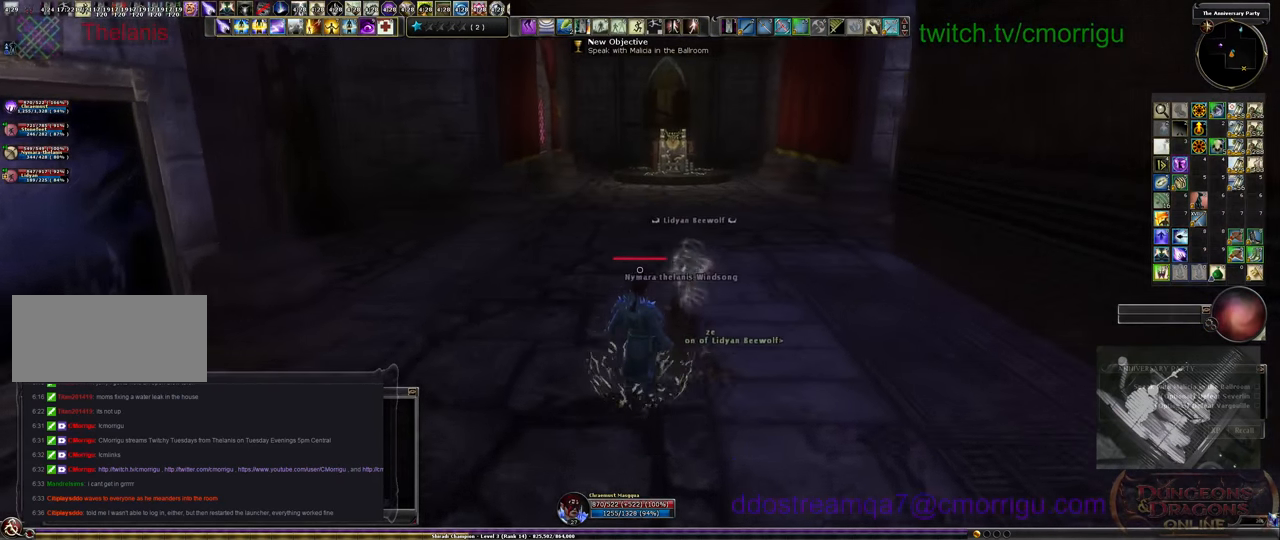
{"keys": ["w"], "events": []}
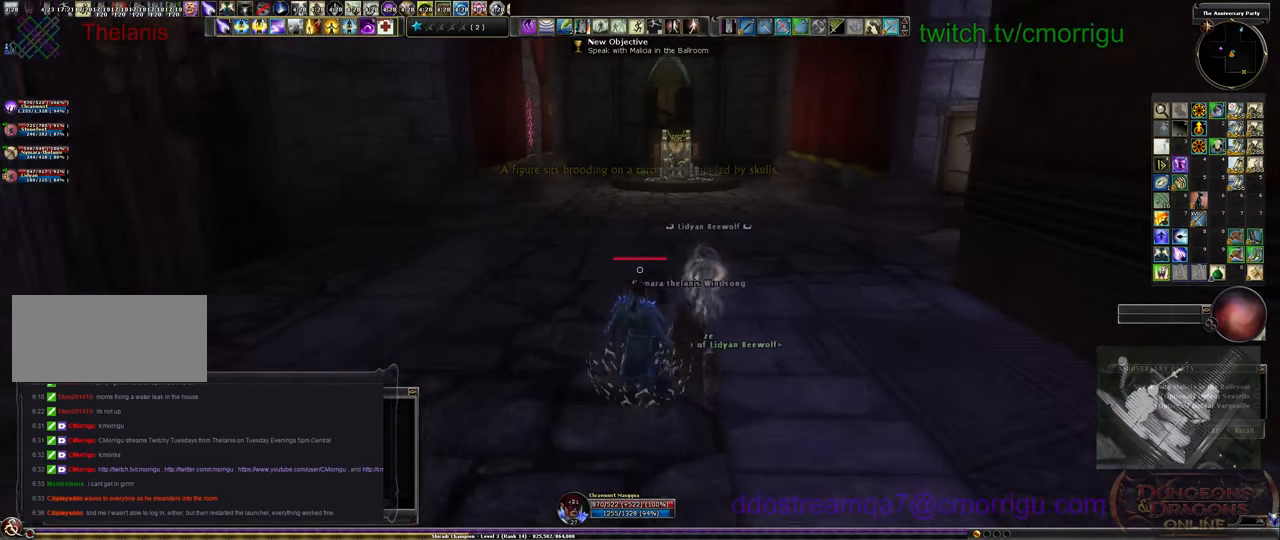
{"keys": ["w"], "events": [[167, "d", "down"], [400, "d", "up"]]}
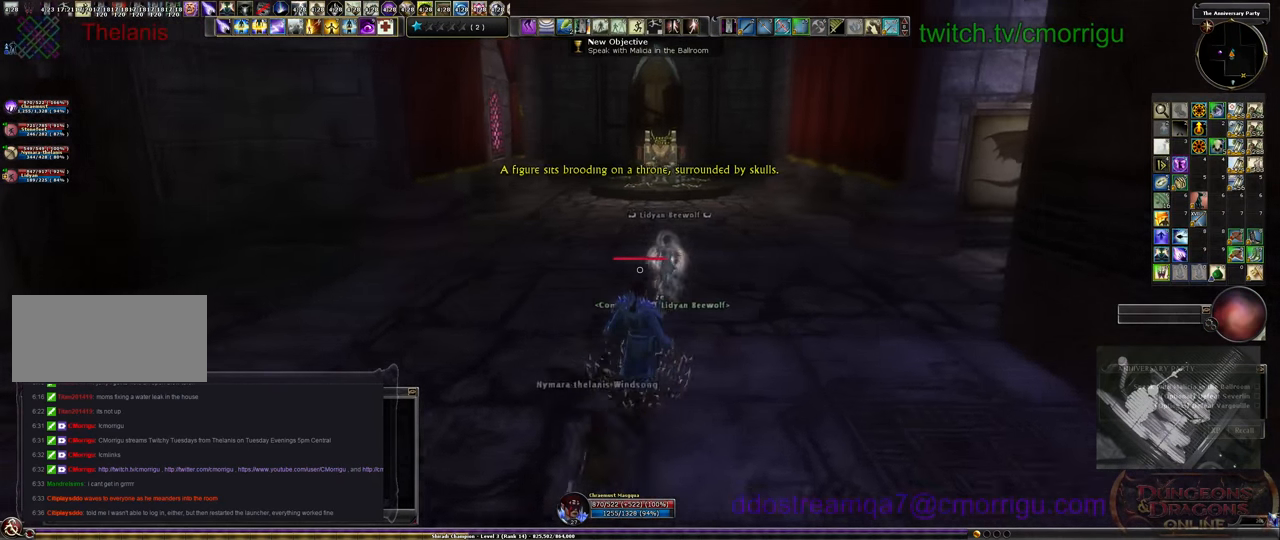
{"keys": ["w"], "events": []}
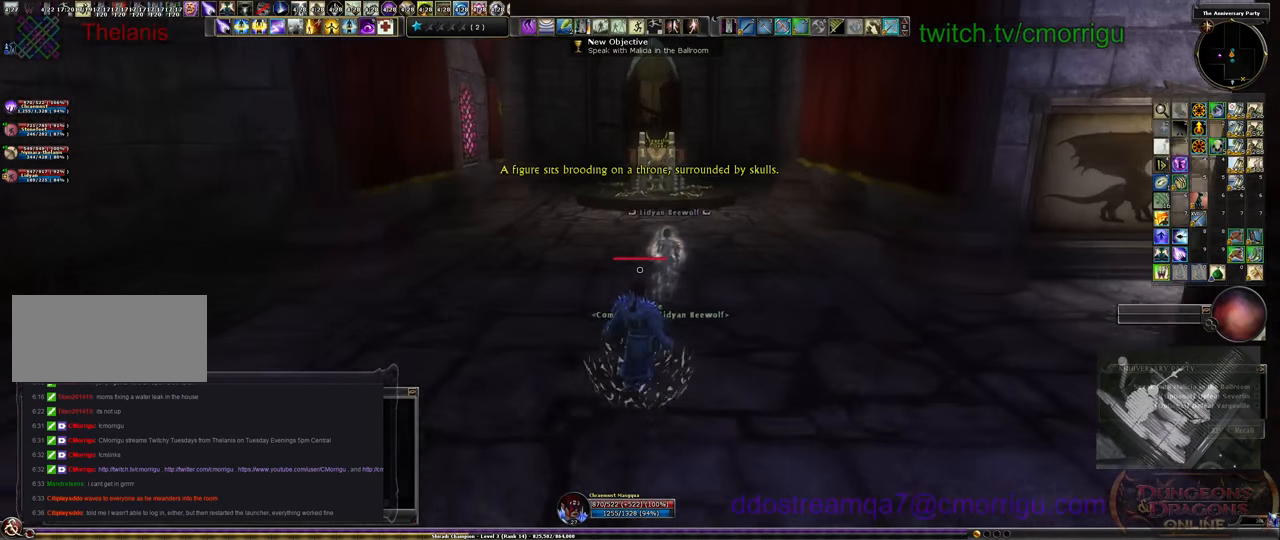
{"keys": [], "events": [[467, "w", "up"]]}
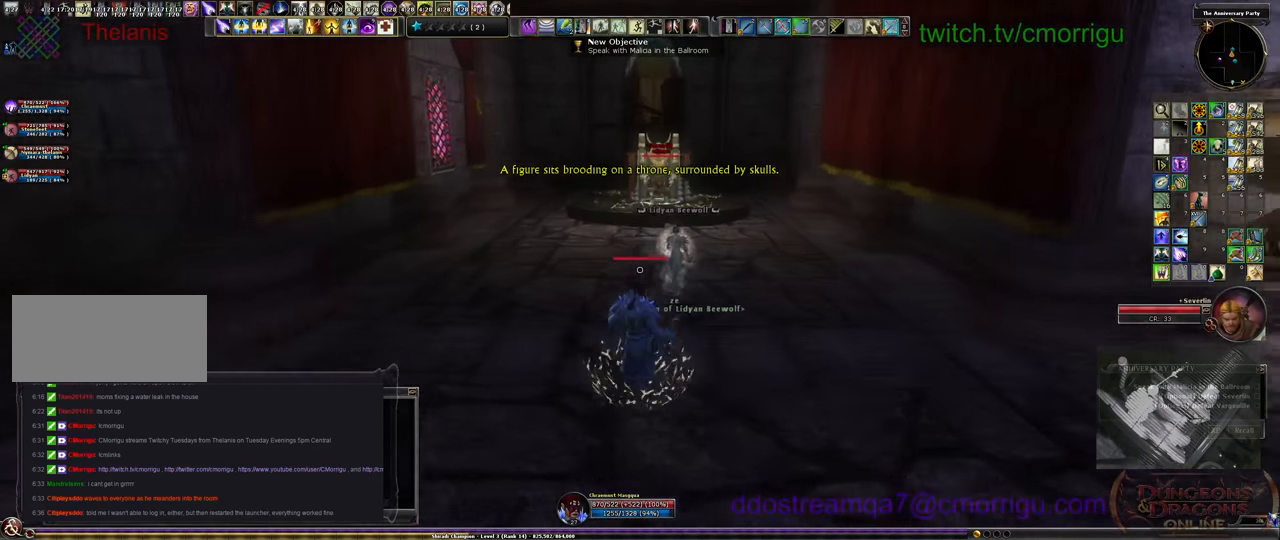
{"keys": ["s"], "events": [[200, "s", "down"]]}
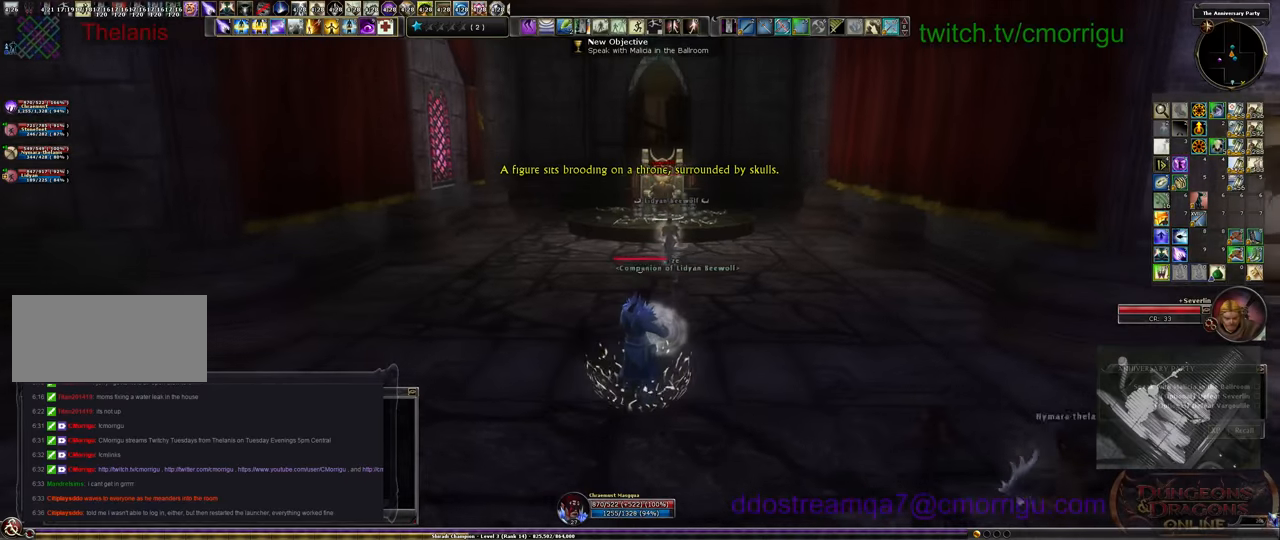
{"keys": ["s"], "events": [[266, "tab", "down"], [466, "tab", "up"]]}
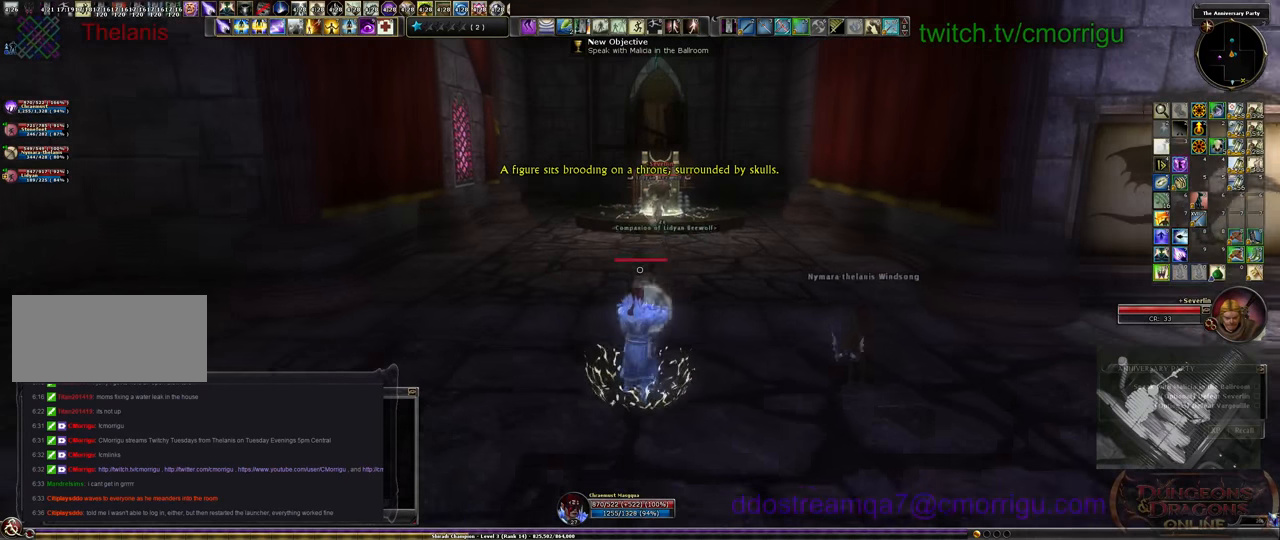
{"keys": ["s"], "events": []}
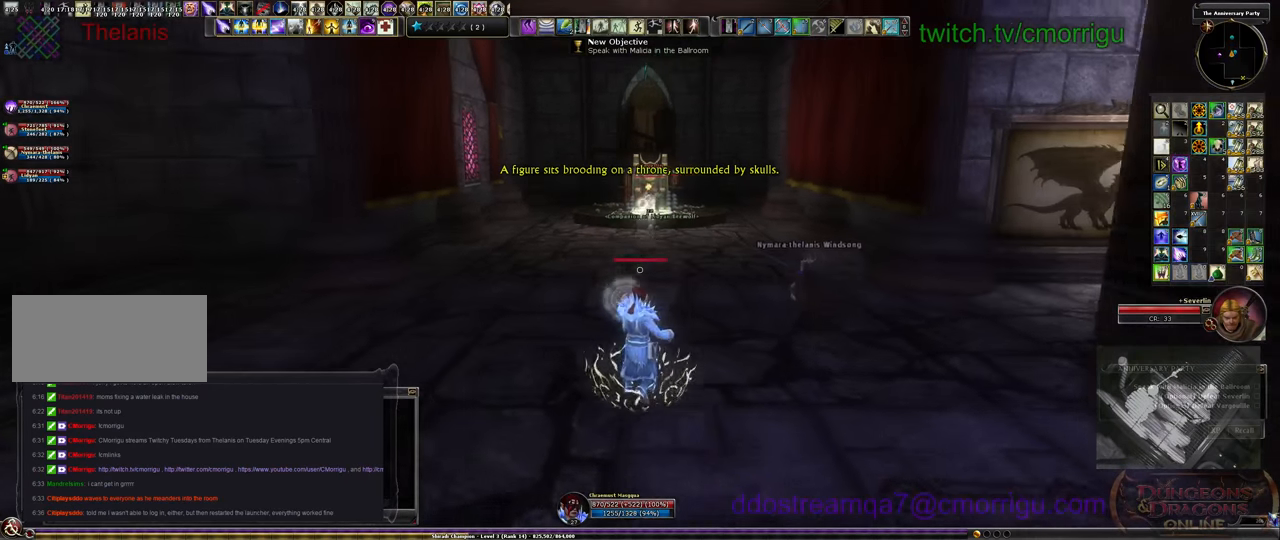
{"keys": ["s"], "events": []}
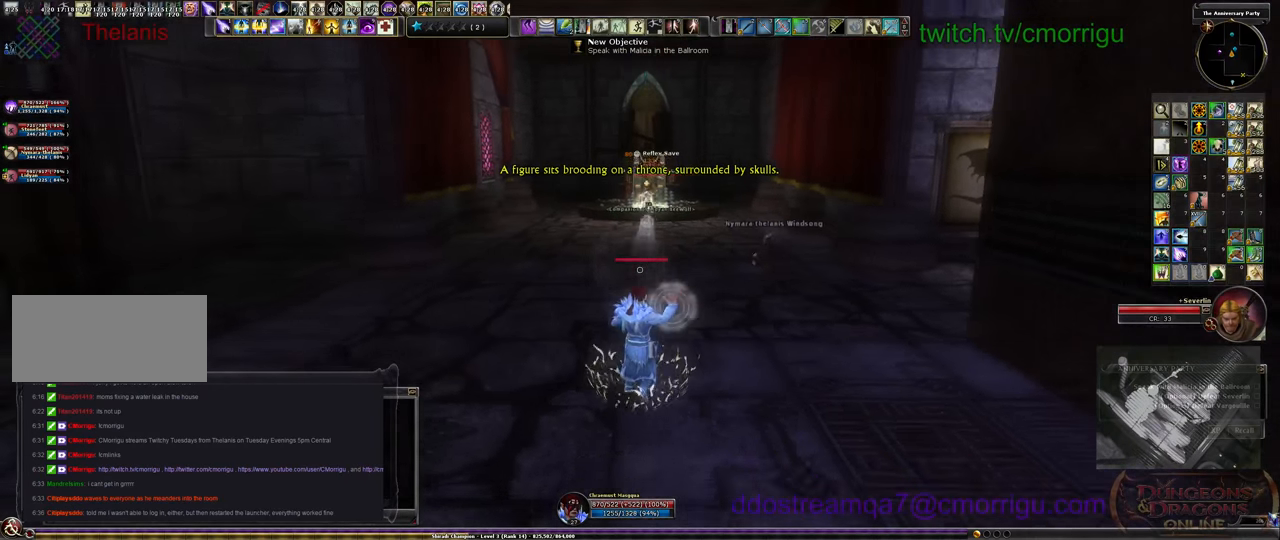
{"keys": [], "events": [[200, "s", "up"]]}
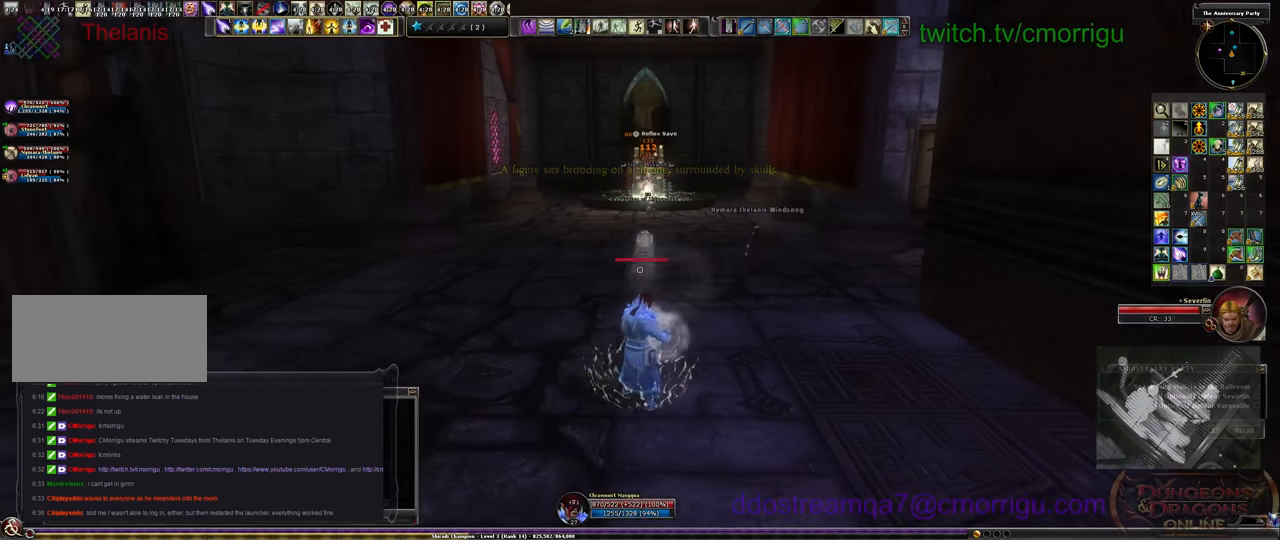
{"keys": ["w"], "events": [[33, "w", "down"]]}
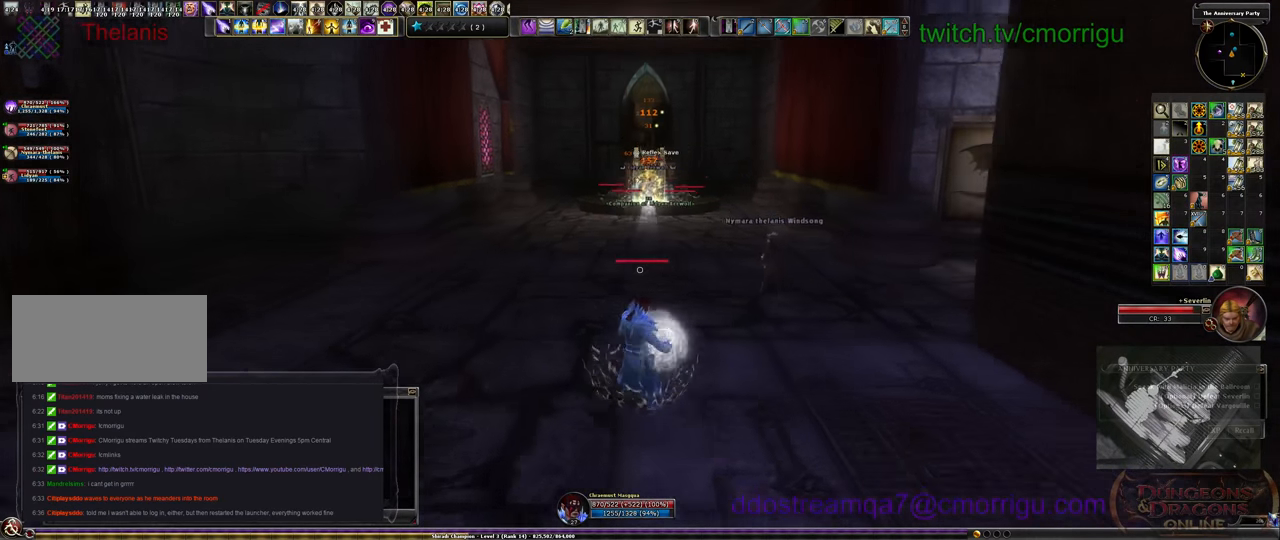
{"keys": ["w"], "events": []}
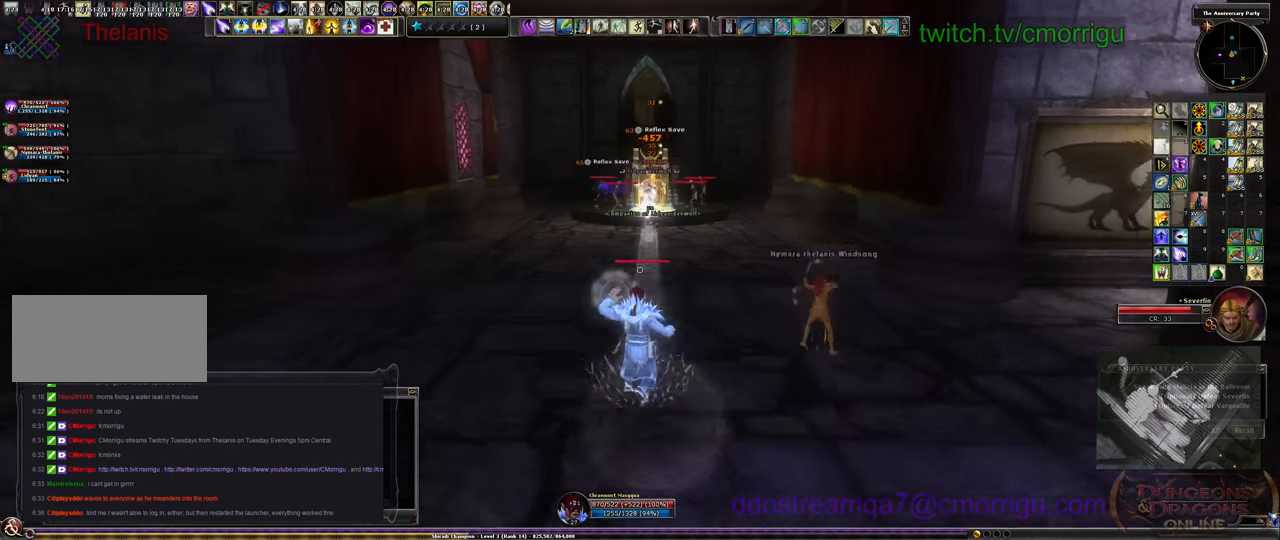
{"keys": [], "events": [[33, "w", "up"]]}